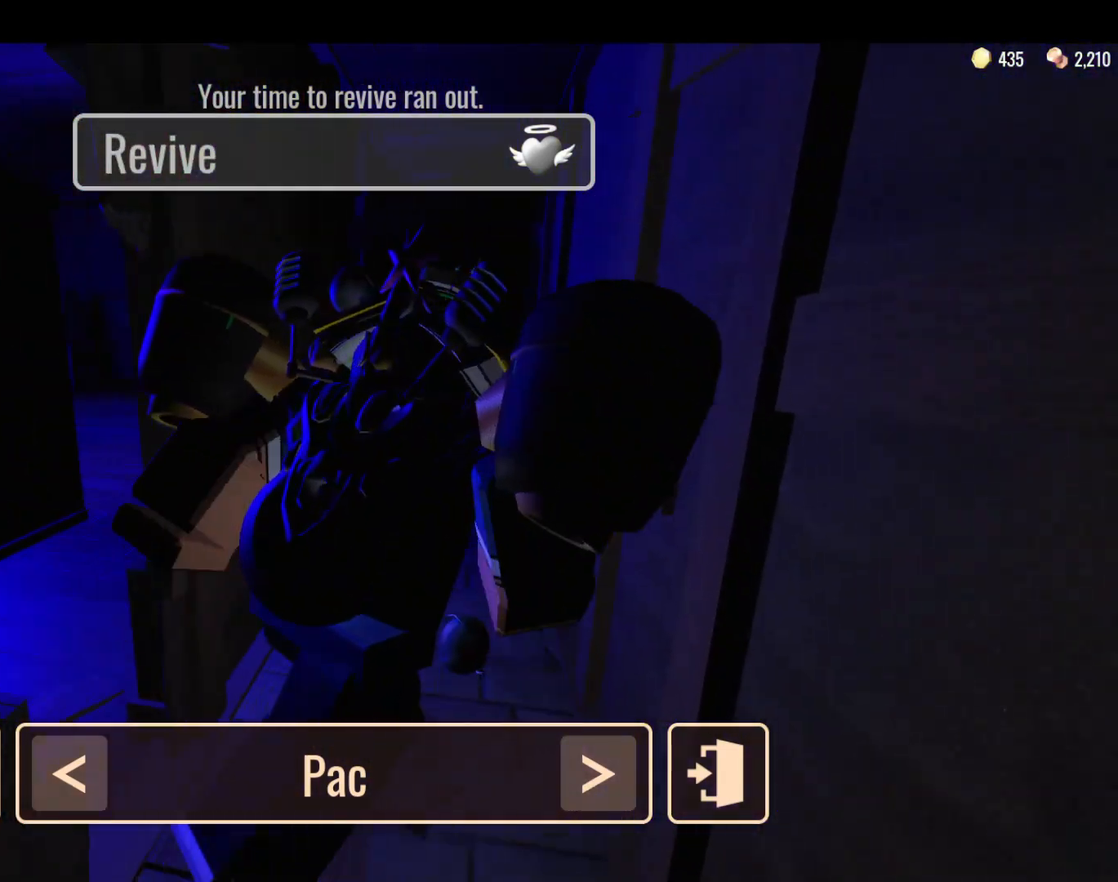
Gameplay with keyboard and mouse; each line is a JSON object with the keys and mouse buttons held at the frame after it. "events" lists presses ("down") and releases ("up") of "a", "ctrl", "d", "e", "f", "q", "r", "s", "shift", "space", "tab", "w", "mouse_left", "mouse_wheel", "mouse_right", "mouse_mb4" and "mouse_mb5" between this image and that frame as [ms after this image, input, new state], when the widget could be followed in between. "mouse_left", "mouse_wheel", "mouse_right", "mouse_mb4", "mouse_mb5" = the "left", "wheel", "right", "mb4", "mb5" buttons of the "mouse" list. No other keys are recorded. "wheel" means that the mouse wheel is clicked or scrolled. Mouse movement is not recorded.
{"keys": [], "mouse": [], "events": [[33, "mouse_left", "down"], [133, "mouse_left", "up"], [183, "space", "down"], [283, "space", "up"]]}
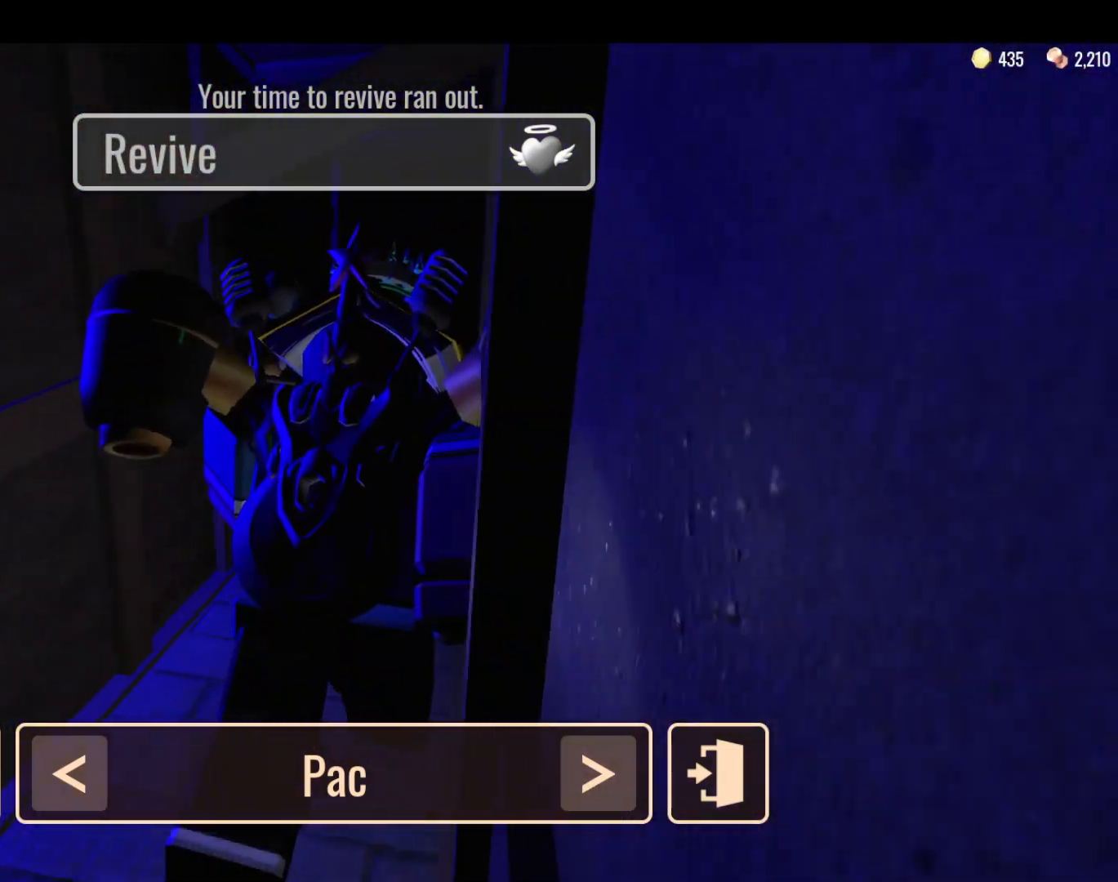
{"keys": [], "mouse": [], "events": []}
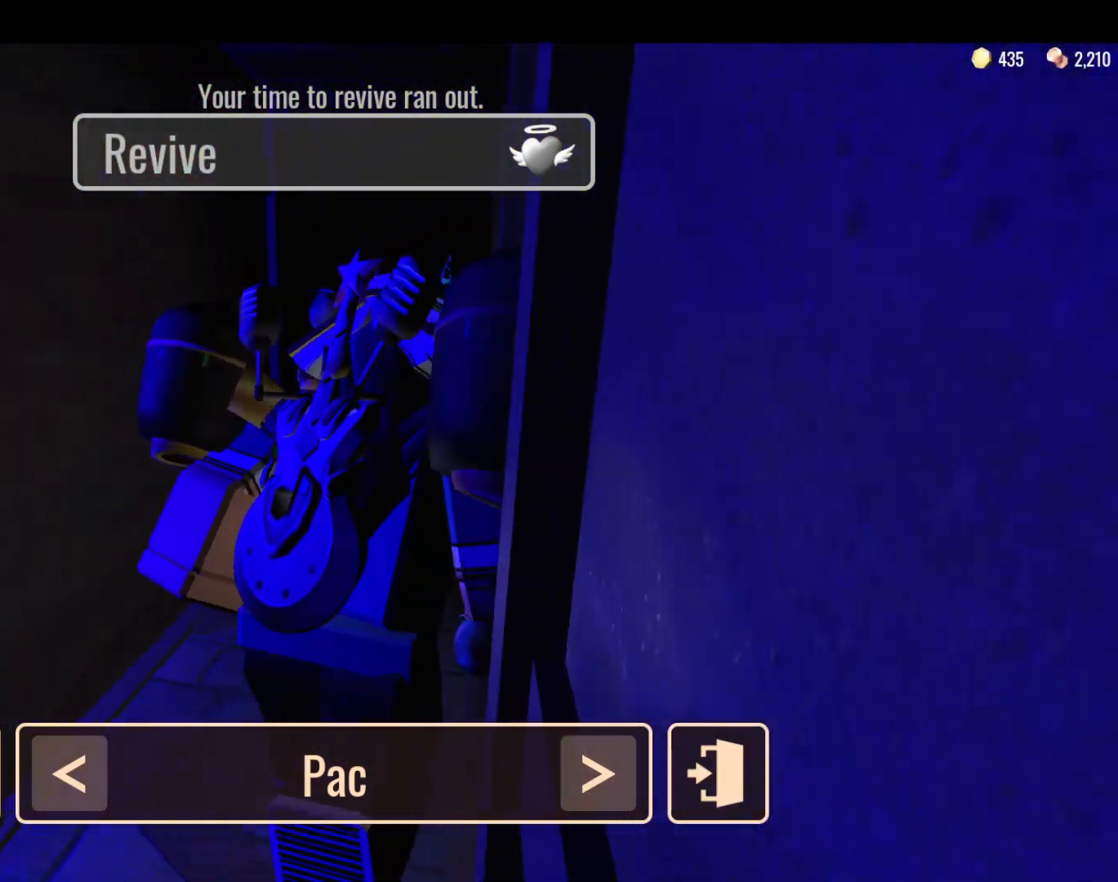
{"keys": [], "mouse": [], "events": []}
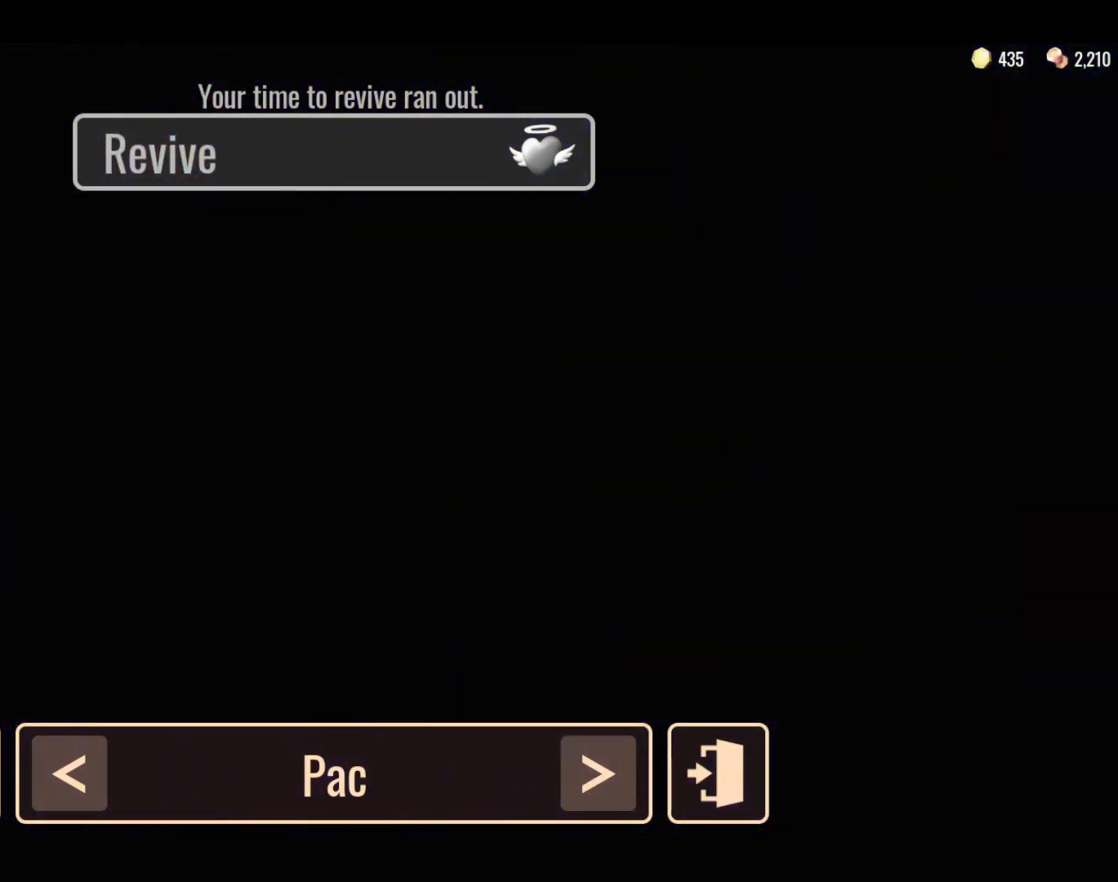
{"keys": [], "mouse": [], "events": []}
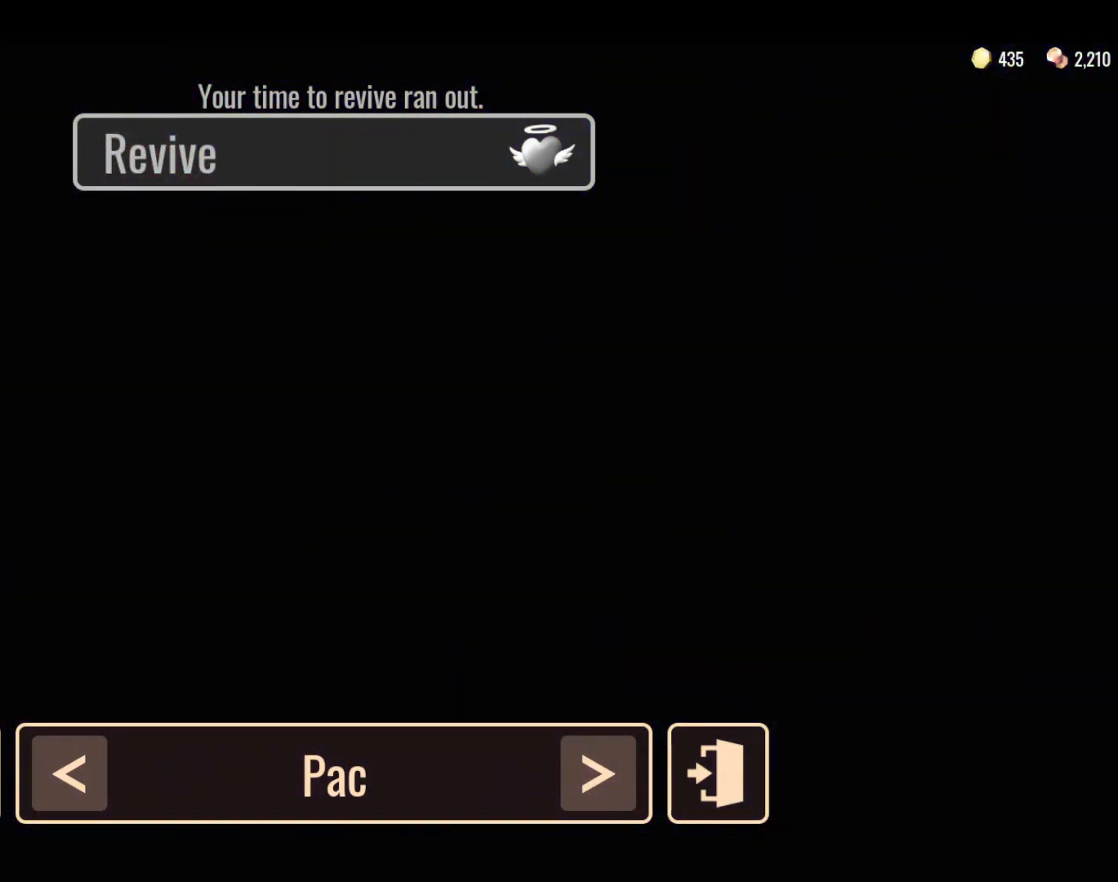
{"keys": [], "mouse": [], "events": []}
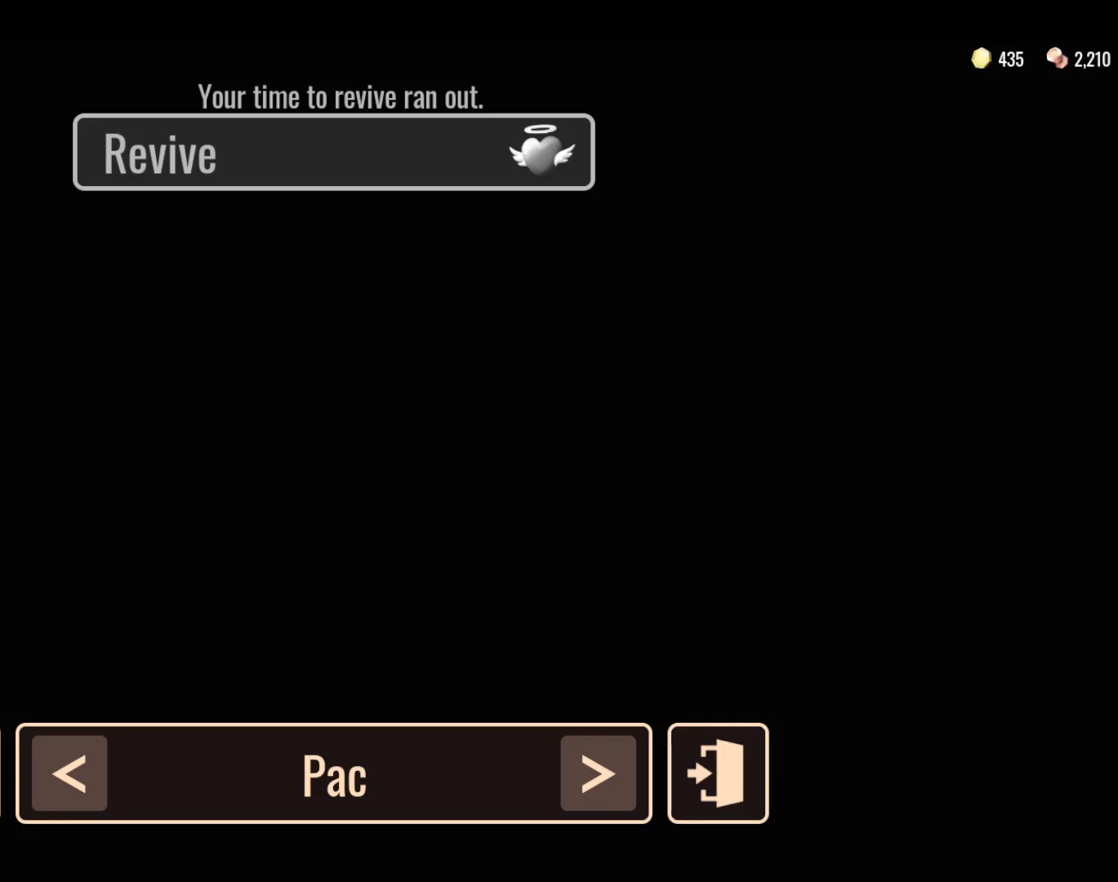
{"keys": [], "mouse": [], "events": []}
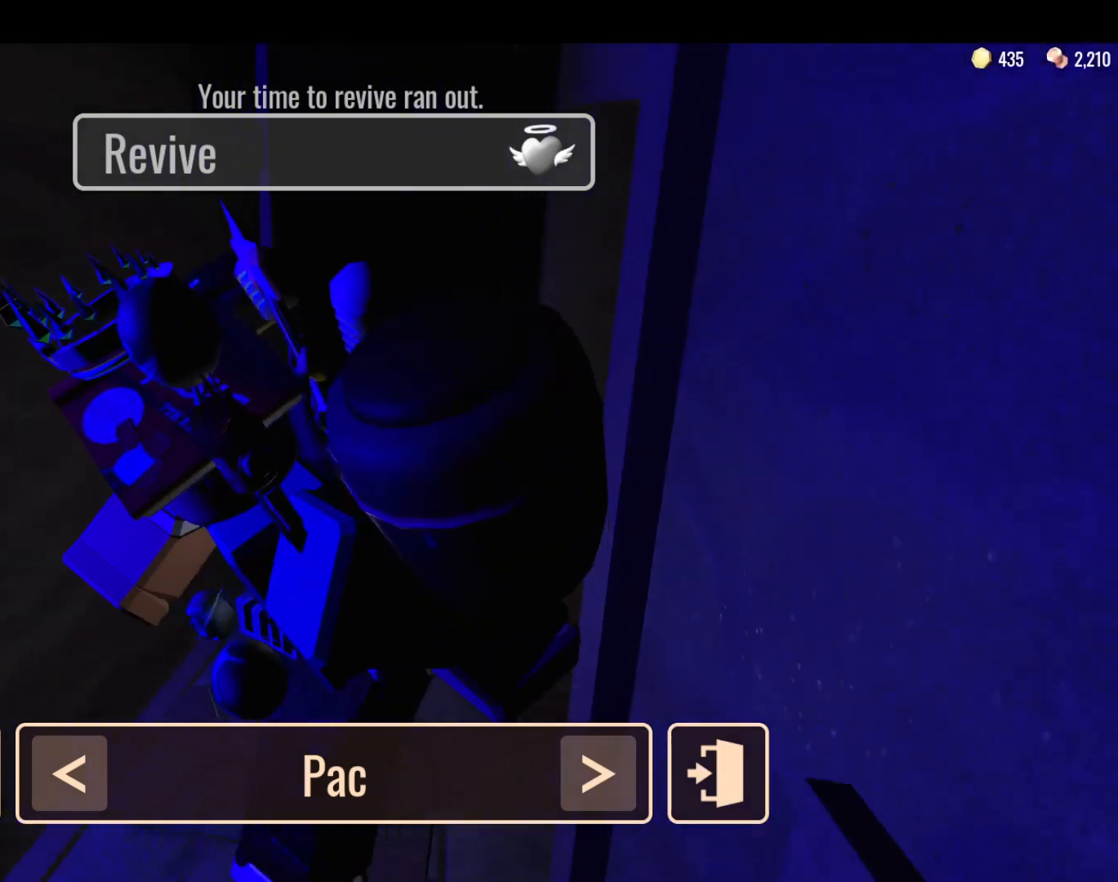
{"keys": [], "mouse": [], "events": []}